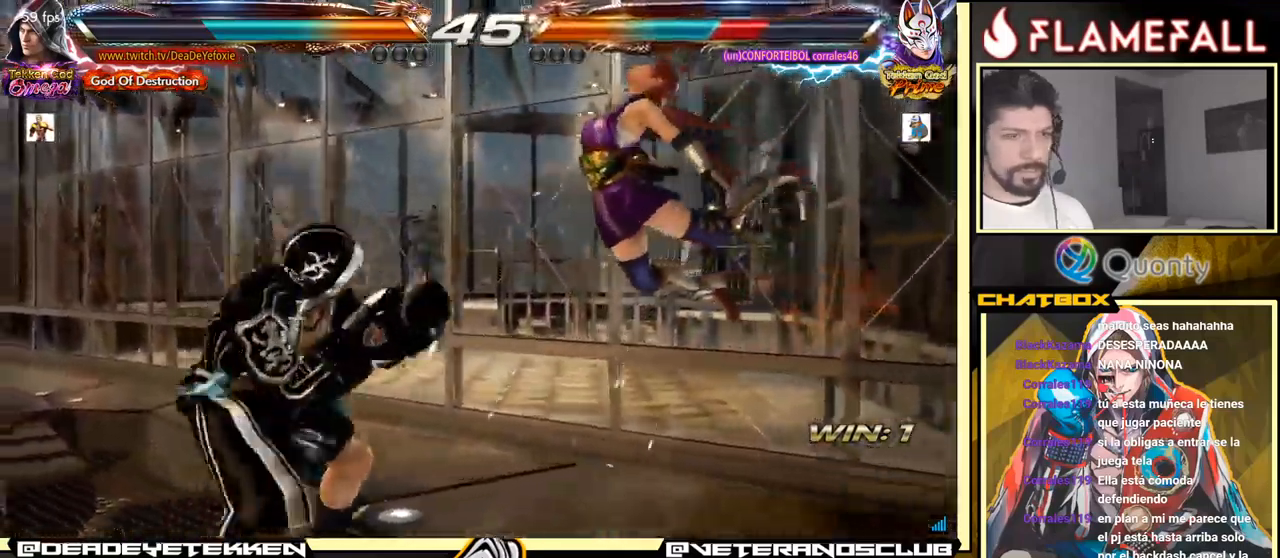
Gameplay with a controller (arcade stick); each line is a JSON object with the inputs held at the frame after it. "events" lists button and stick changes between this image and that frame as [ms after this image, input, new state], when the widget could be followed in between. Not read: L3 R3.
{"buttons": [], "left_stick": "left", "events": [[16, "X", "down"], [150, "X", "up"], [433, "Y", "down"], [500, "Y", "up"]]}
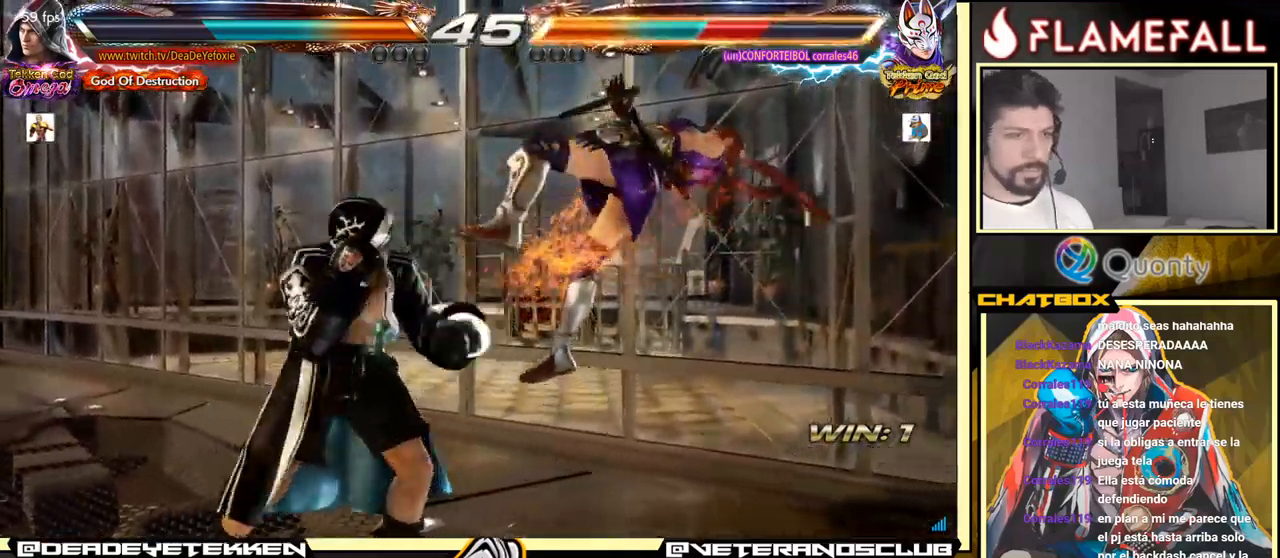
{"buttons": [], "left_stick": "center", "events": [[50, "Y", "down"], [266, "Y", "up"], [283, "left_stick", "center"]]}
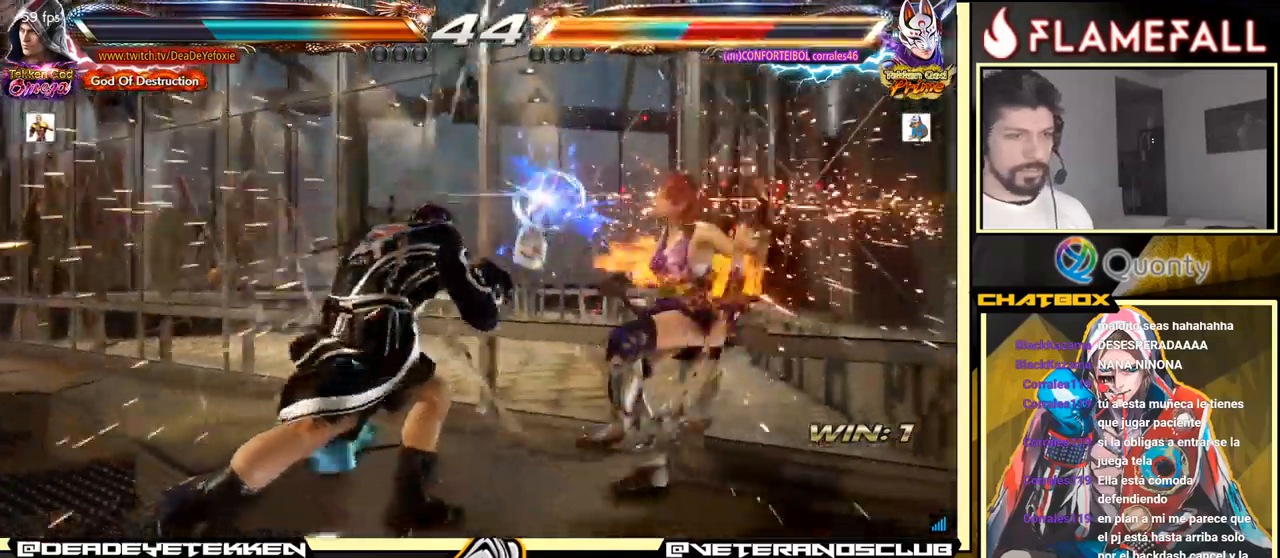
{"buttons": [], "left_stick": "left", "events": [[133, "left_stick", "right"], [166, "Y", "down"], [316, "X", "down"], [316, "Y", "up"], [366, "left_stick", "left"], [450, "X", "up"]]}
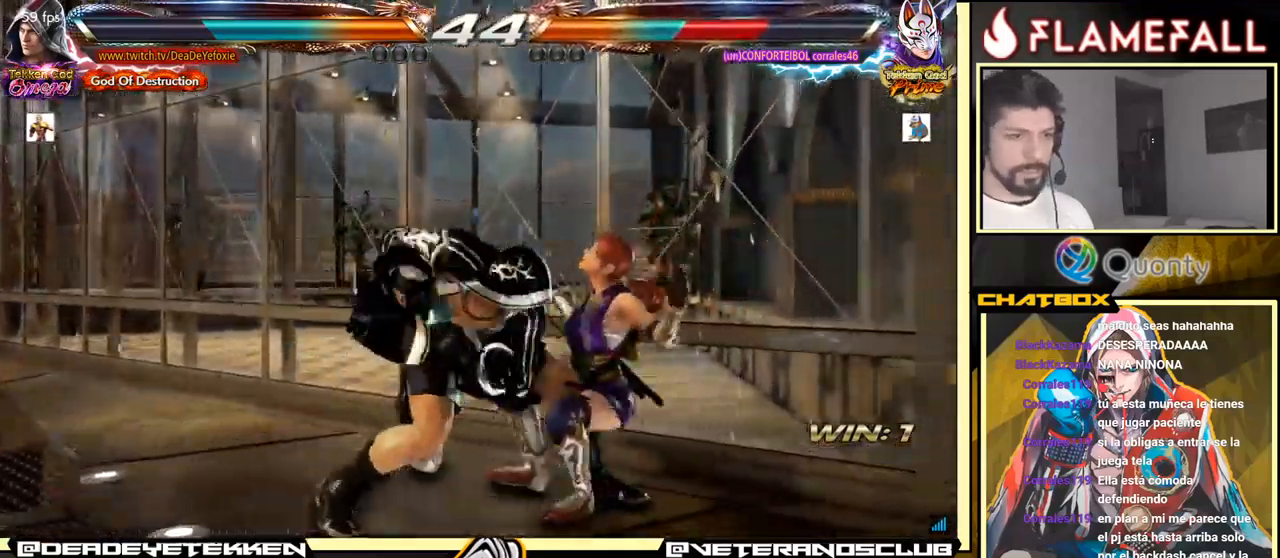
{"buttons": [], "left_stick": "left", "events": [[400, "A", "down"], [500, "A", "up"]]}
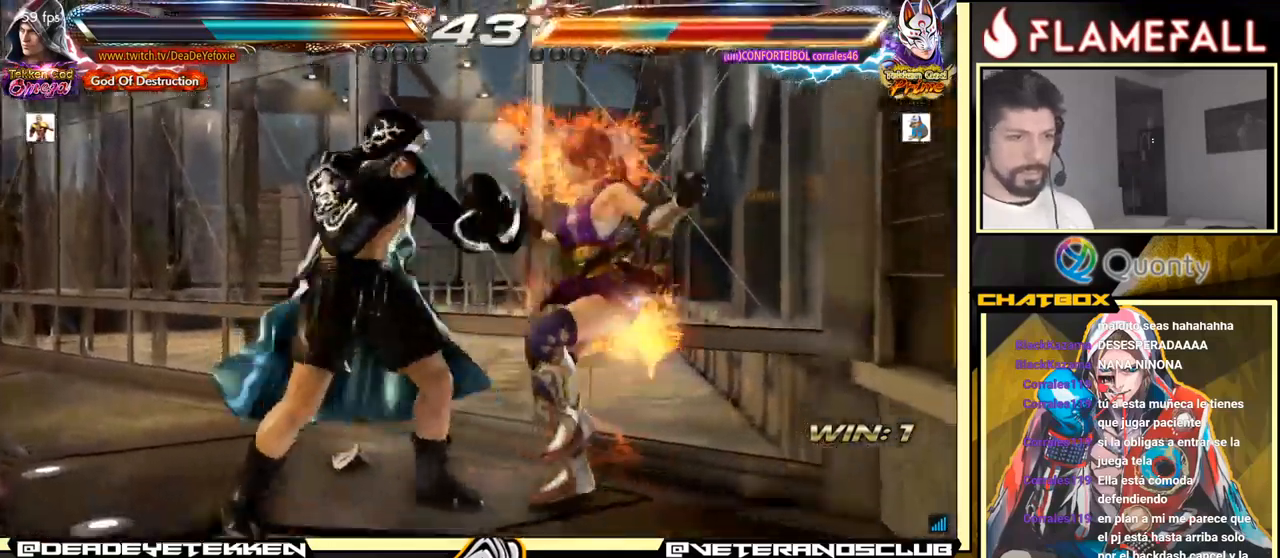
{"buttons": [], "left_stick": "center", "events": [[50, "X", "down"], [150, "X", "up"], [250, "left_stick", "center"]]}
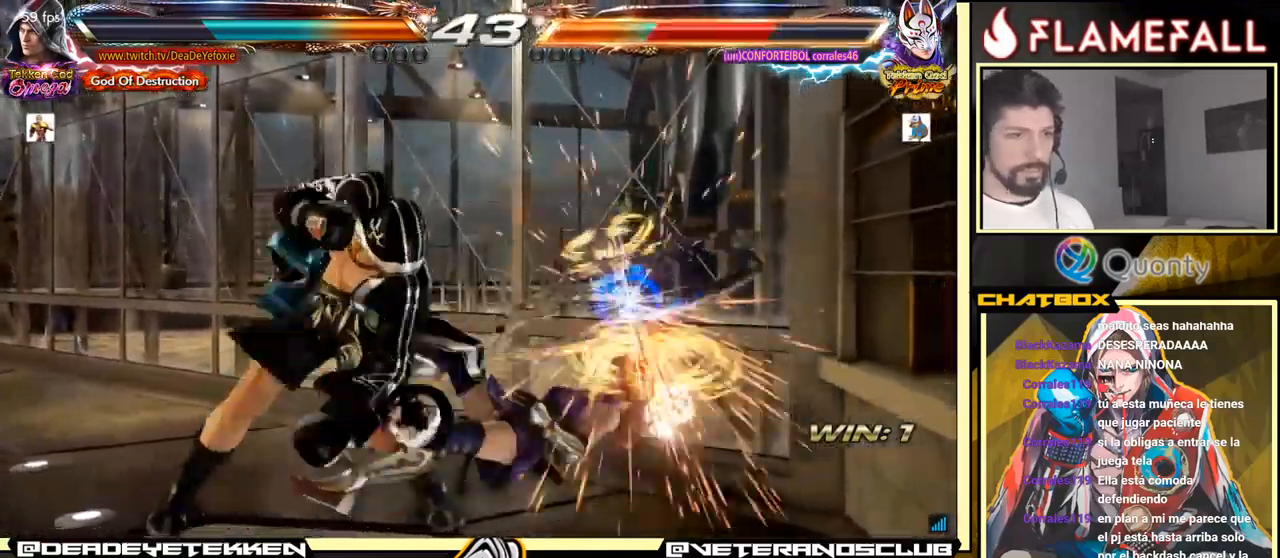
{"buttons": ["Y"], "left_stick": "right", "events": [[250, "left_stick", "left"], [316, "left_stick", "down"], [383, "left_stick", "right"], [400, "Y", "down"]]}
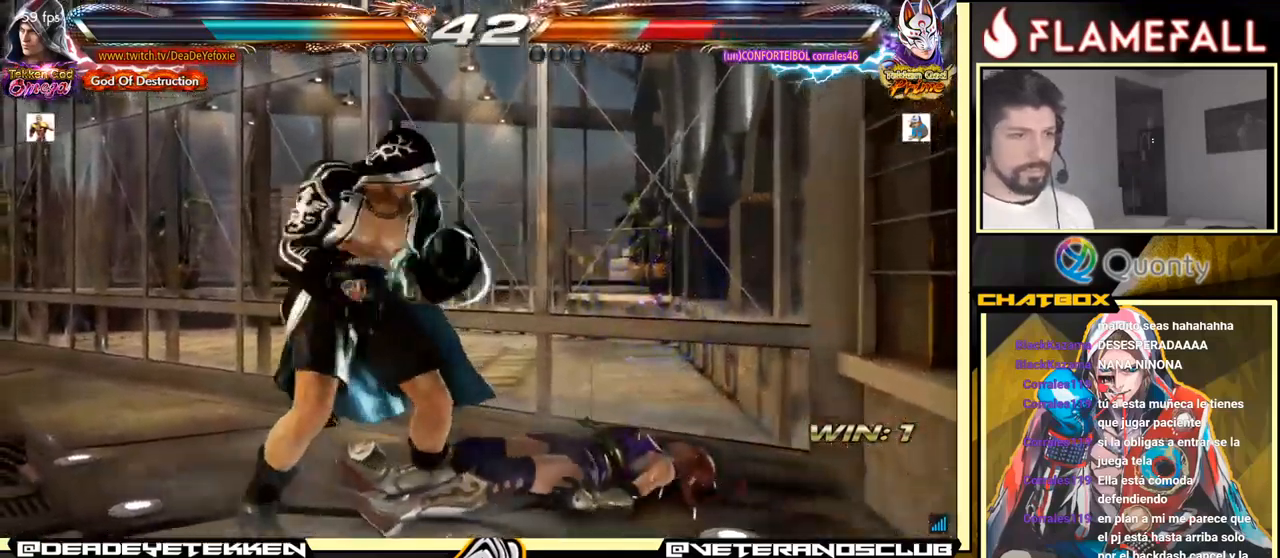
{"buttons": [], "left_stick": "right", "events": [[450, "Y", "up"]]}
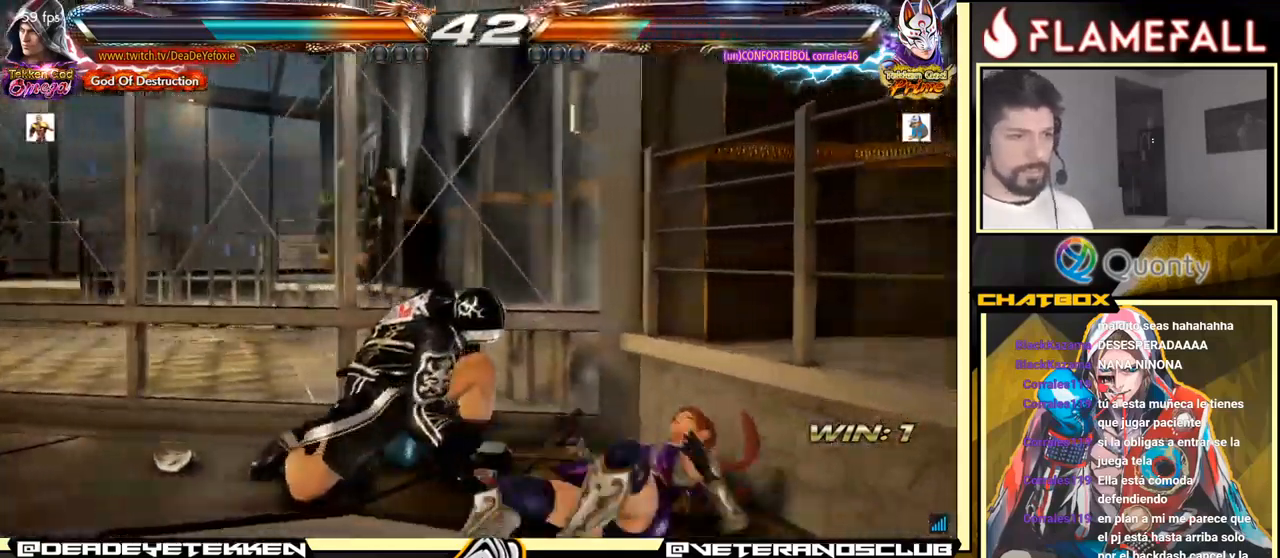
{"buttons": [], "left_stick": "center", "events": [[150, "left_stick", "down-left"], [367, "X", "down"], [383, "left_stick", "center"], [433, "X", "up"]]}
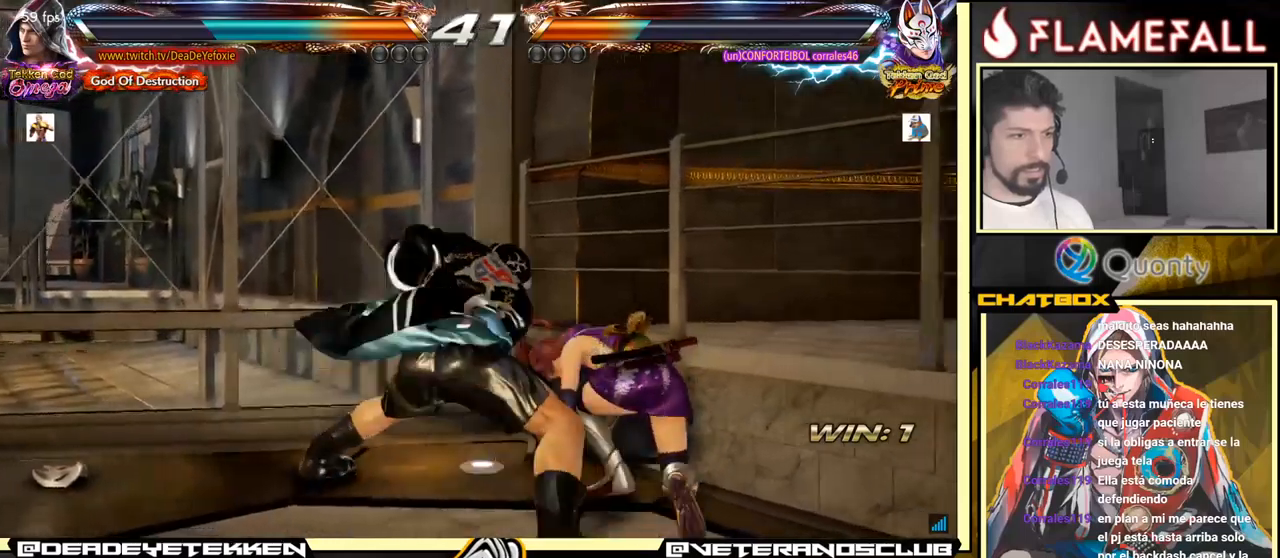
{"buttons": [], "left_stick": "center", "events": []}
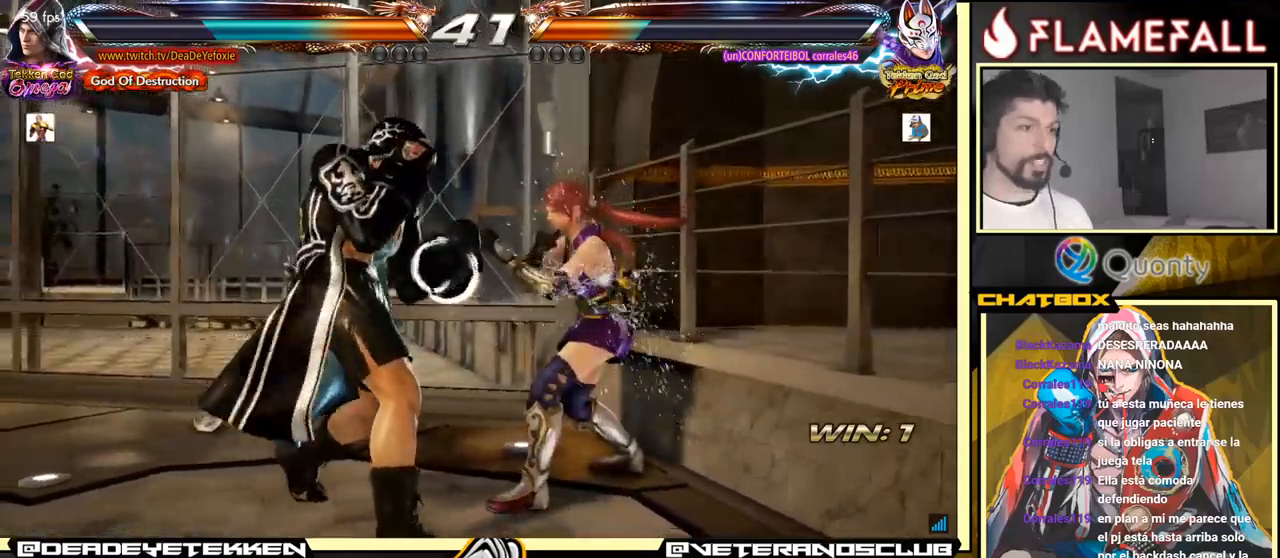
{"buttons": [], "left_stick": "center", "events": [[83, "left_stick", "down"], [383, "X", "down"], [383, "left_stick", "center"], [500, "X", "up"]]}
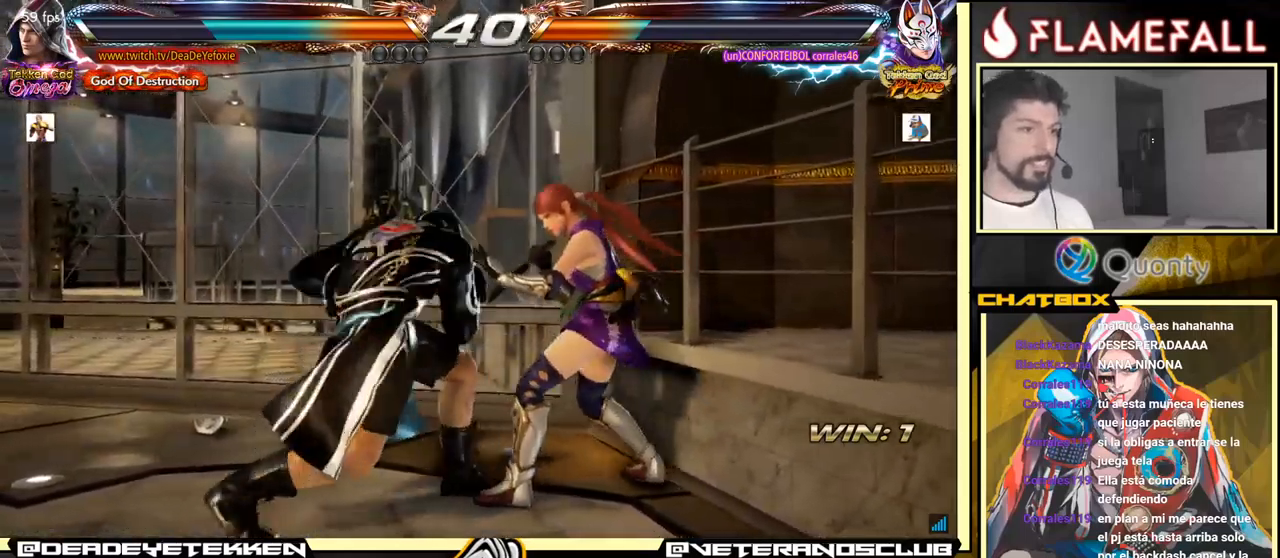
{"buttons": [], "left_stick": "down-left", "events": [[317, "left_stick", "down"], [500, "left_stick", "down-left"]]}
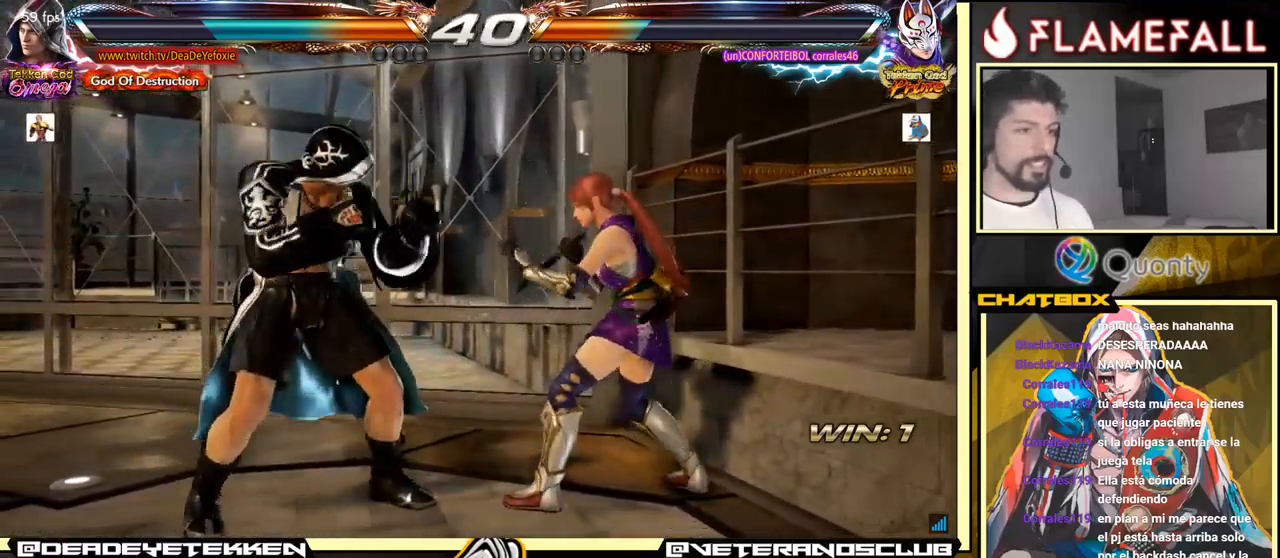
{"buttons": [], "left_stick": "center", "events": [[117, "X", "down"], [117, "left_stick", "center"], [183, "X", "up"]]}
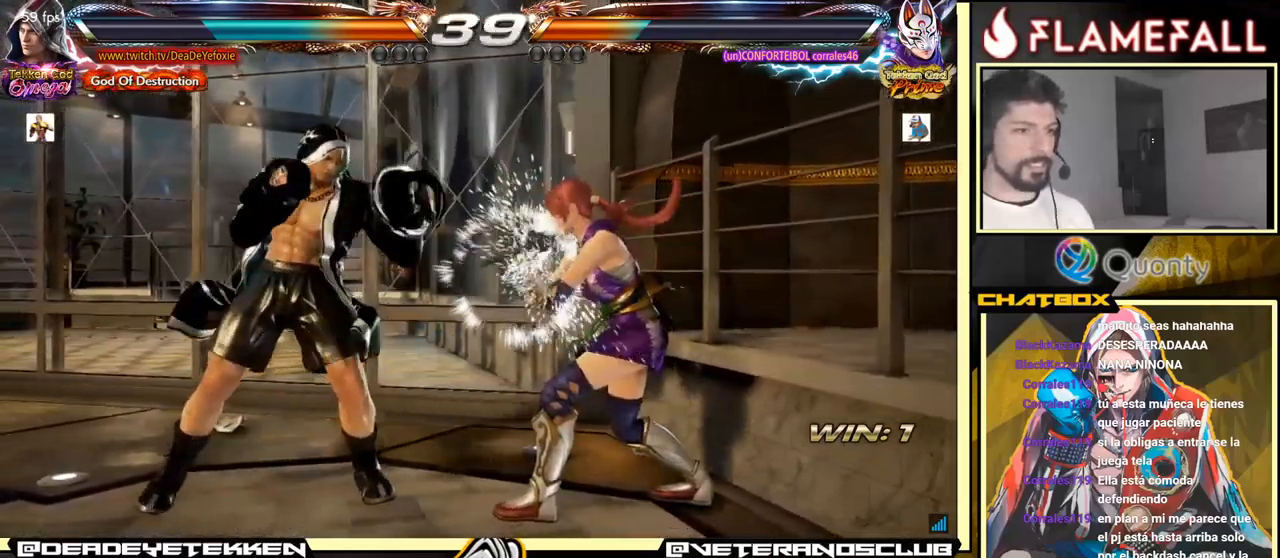
{"buttons": [], "left_stick": "right", "events": [[100, "B", "down"], [217, "B", "up"], [317, "X", "down"], [350, "left_stick", "right"], [417, "X", "up"]]}
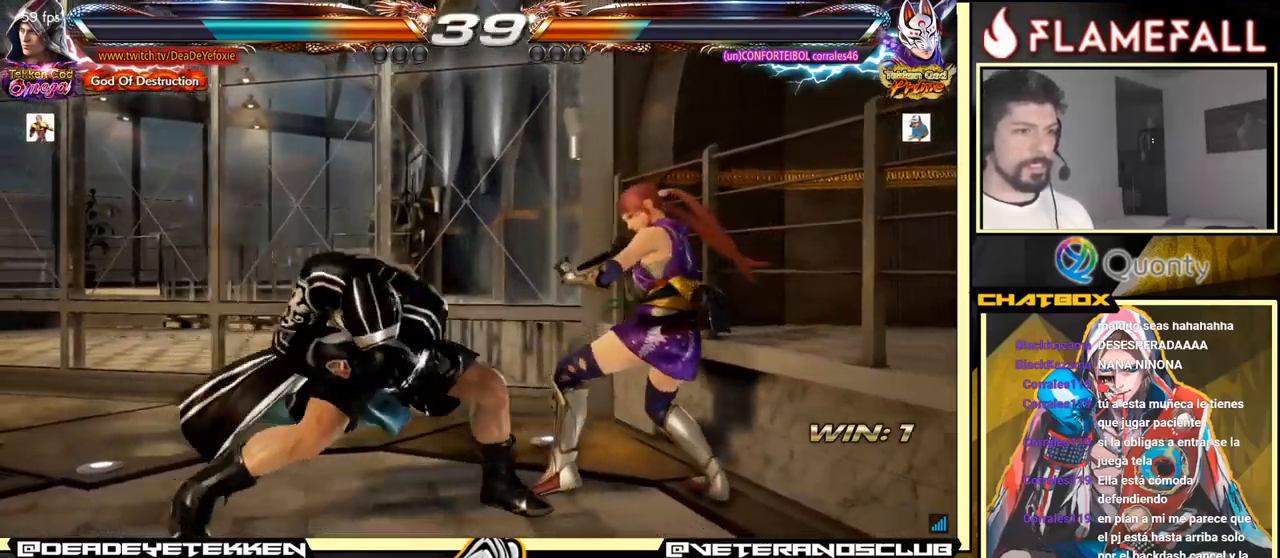
{"buttons": ["Y"], "left_stick": "right", "events": [[217, "Y", "down"]]}
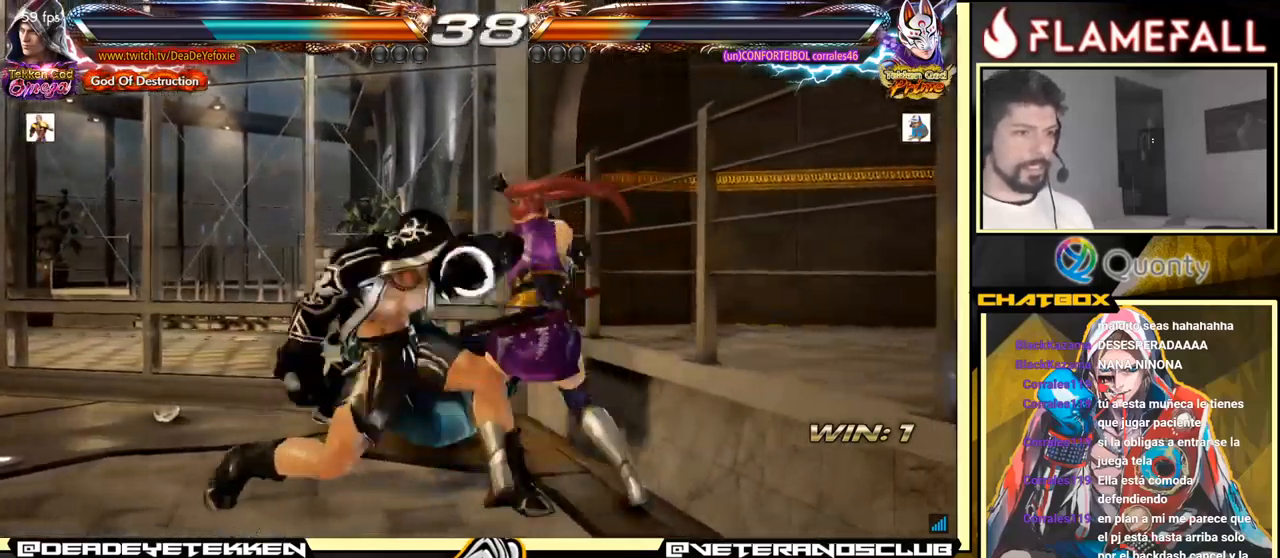
{"buttons": [], "left_stick": "left", "events": [[33, "Y", "up"], [150, "left_stick", "left"], [433, "X", "down"], [483, "X", "up"]]}
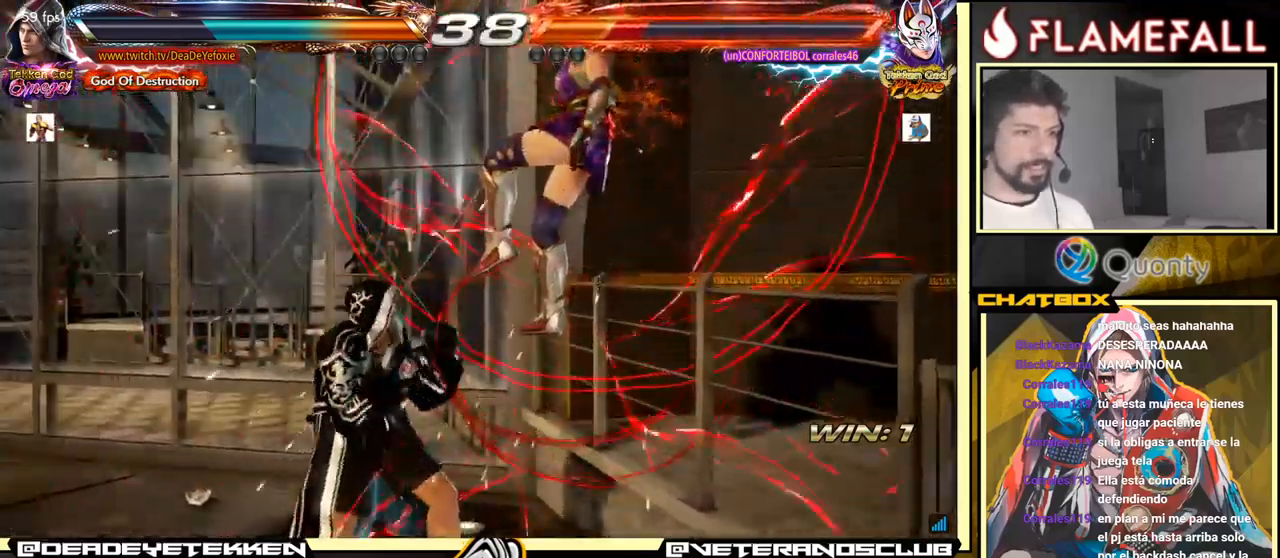
{"buttons": [], "left_stick": "down-left", "events": [[50, "X", "down"], [183, "X", "up"], [450, "left_stick", "down-left"]]}
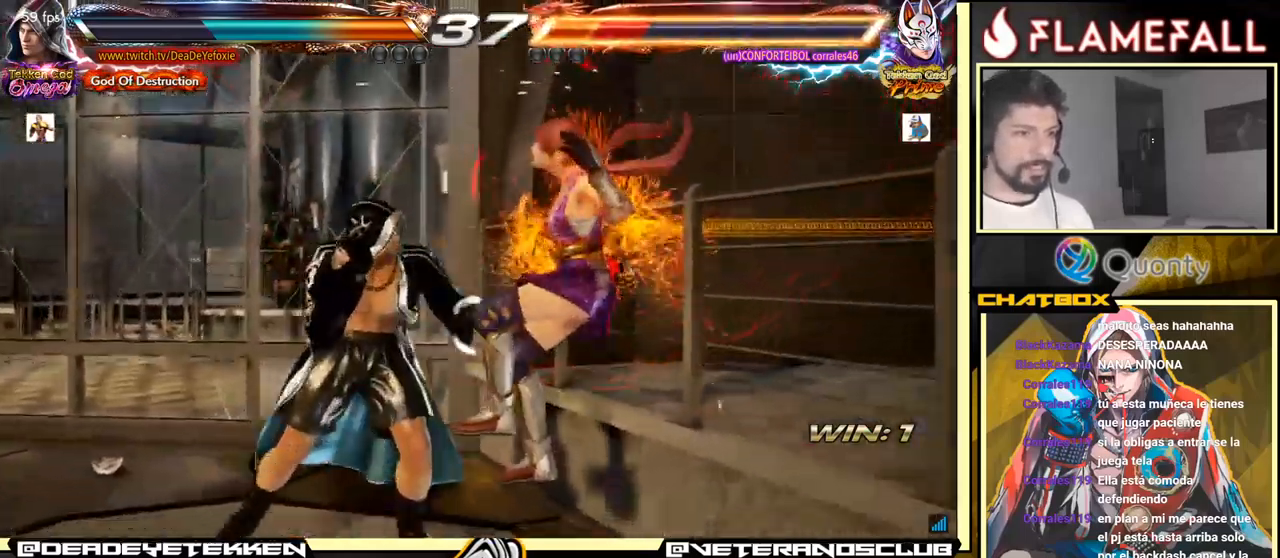
{"buttons": [], "left_stick": "left", "events": [[117, "left_stick", "center"], [250, "Y", "down"], [333, "X", "down"], [400, "Y", "up"], [433, "X", "up"], [467, "left_stick", "left"]]}
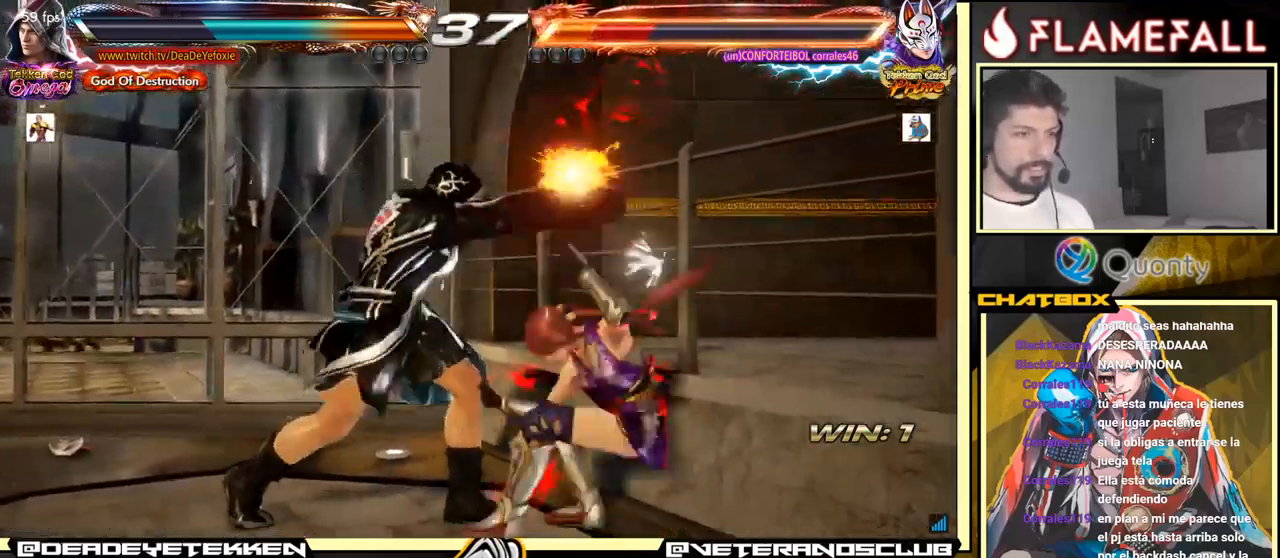
{"buttons": ["R1"], "left_stick": "center", "events": [[399, "A", "down"], [399, "left_stick", "right"], [466, "A", "up"], [499, "R1", "down"], [499, "left_stick", "center"]]}
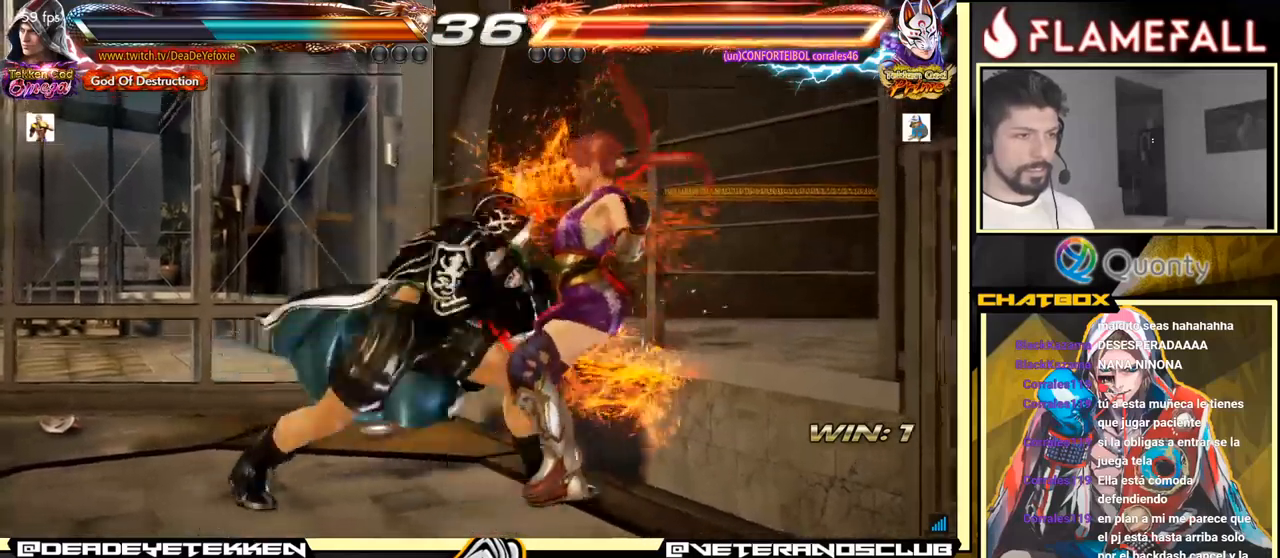
{"buttons": ["R1"], "left_stick": "center", "events": [[150, "R1", "up"], [184, "R1", "down"], [200, "R1", "up"], [267, "R1", "down"], [300, "R1", "up"], [334, "R1", "down"], [367, "R1", "up"], [417, "R1", "down"], [434, "R1", "up"], [500, "R1", "down"]]}
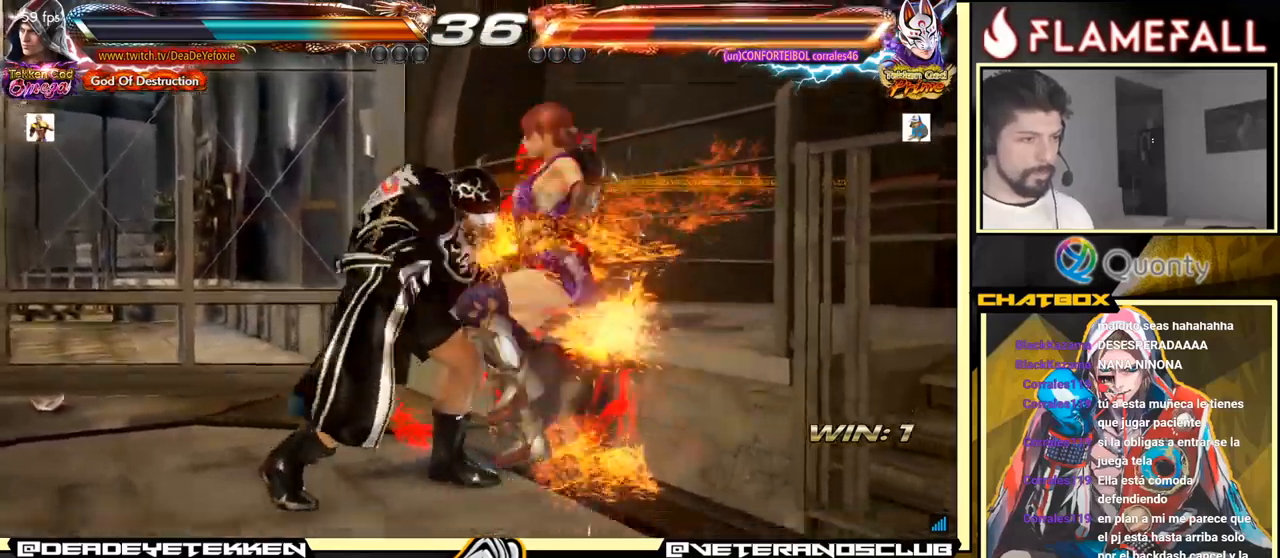
{"buttons": ["R1"], "left_stick": "center", "events": [[17, "R1", "up"], [67, "R1", "down"], [84, "R1", "up"], [134, "R1", "down"], [167, "R1", "up"], [217, "R1", "down"], [234, "R1", "up"], [284, "R1", "down"], [317, "R1", "up"], [367, "R1", "down"], [384, "R1", "up"], [434, "R1", "down"], [467, "R1", "up"], [500, "R1", "down"]]}
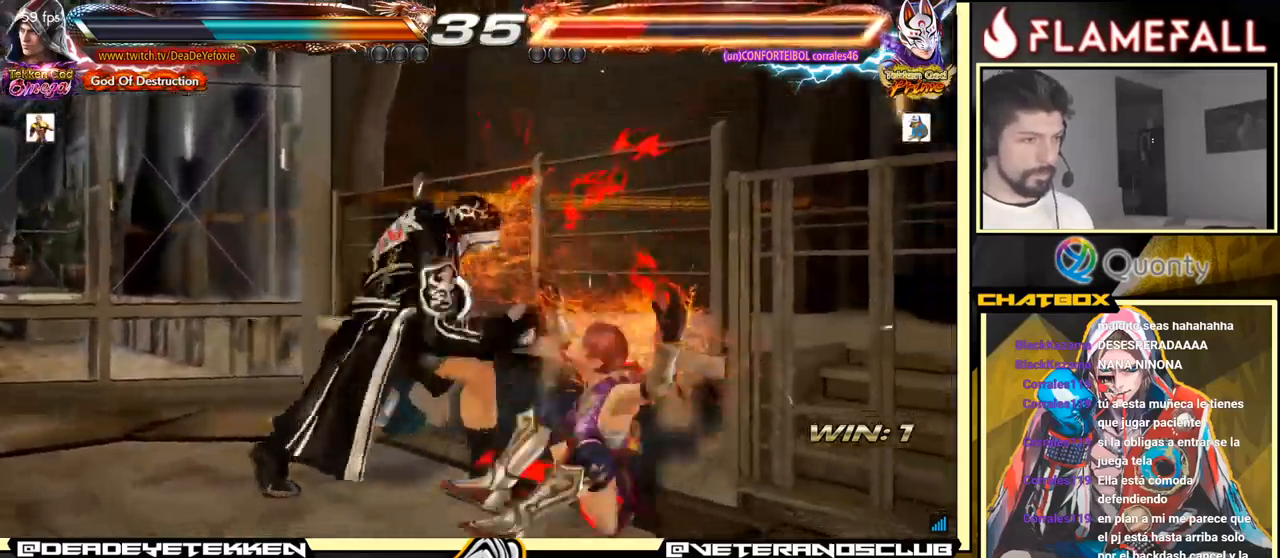
{"buttons": [], "left_stick": "center", "events": [[34, "R1", "up"], [84, "R1", "down"], [117, "R1", "up"], [167, "R1", "down"], [200, "R1", "up"]]}
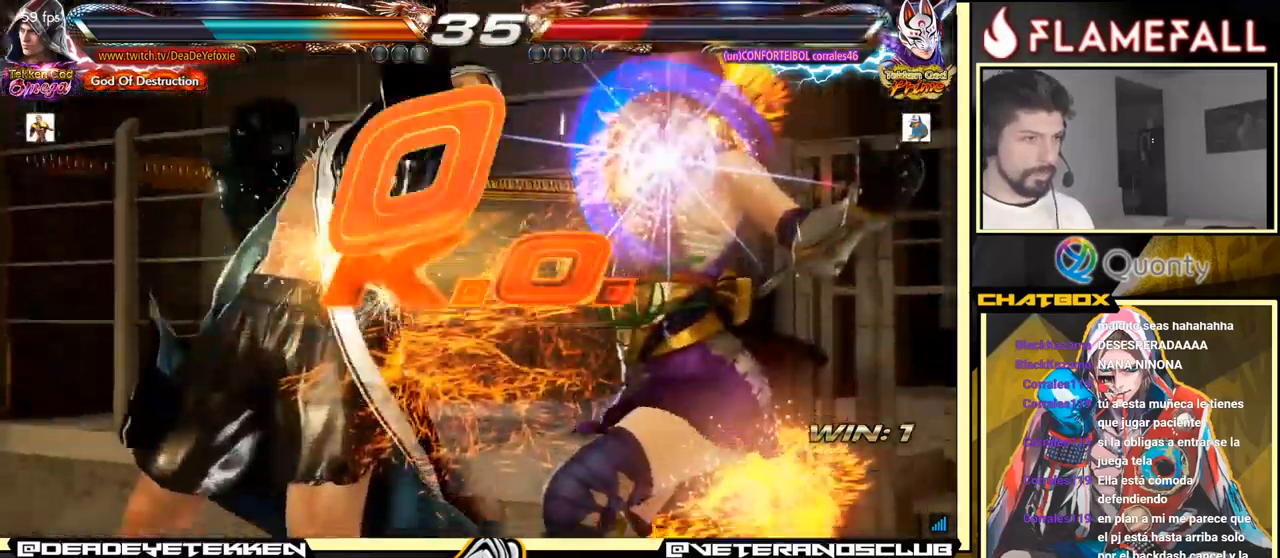
{"buttons": [], "left_stick": "center", "events": []}
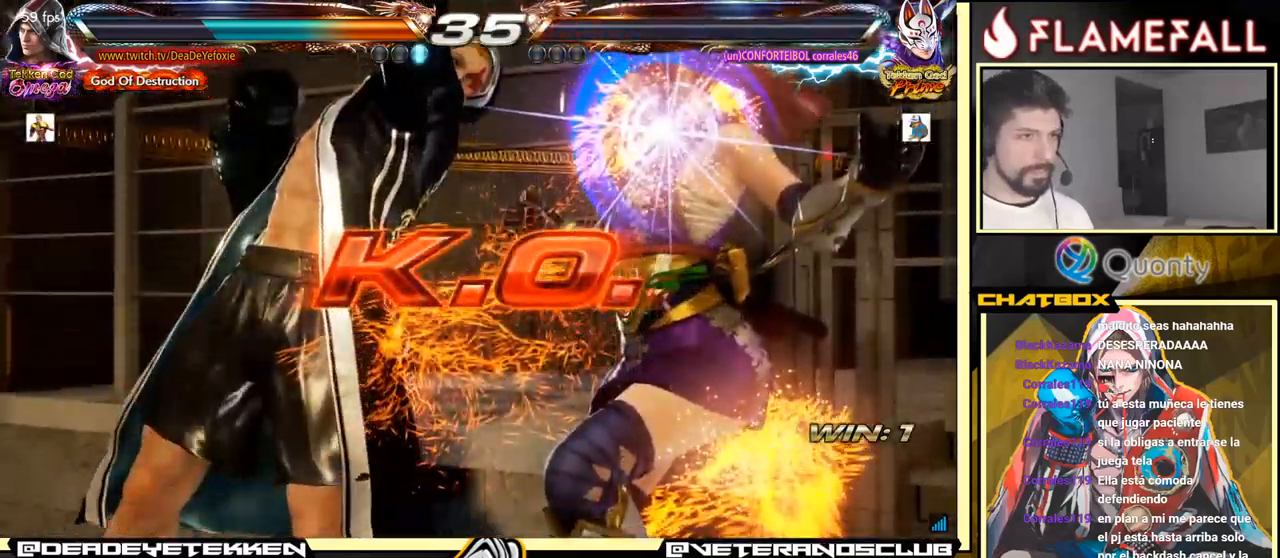
{"buttons": [], "left_stick": "center", "events": []}
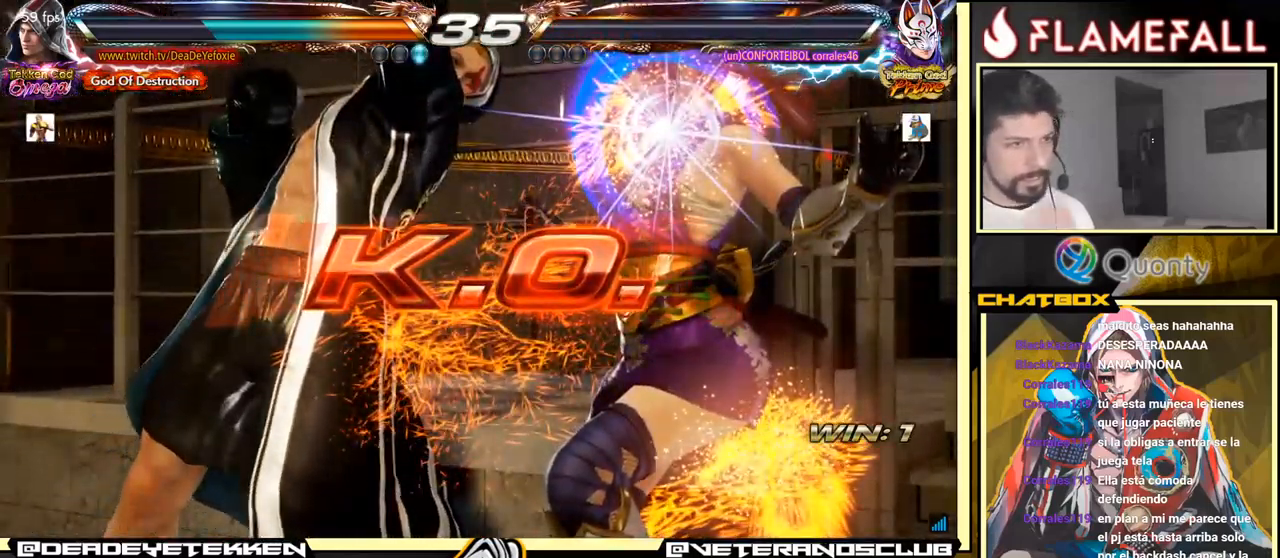
{"buttons": [], "left_stick": "center", "events": []}
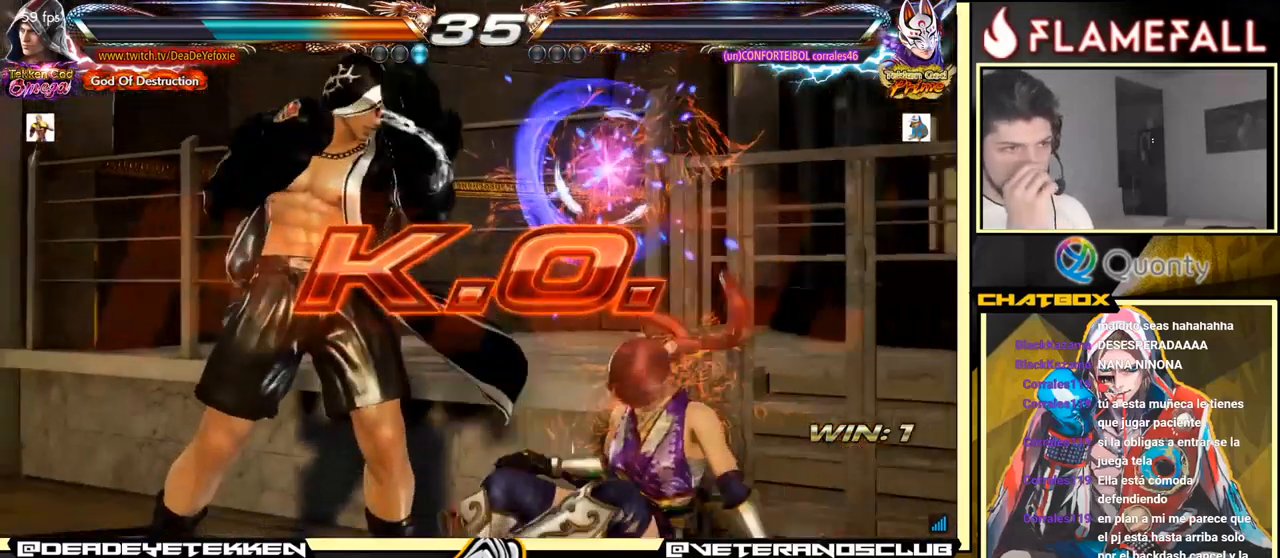
{"buttons": [], "left_stick": "down-left", "events": [[434, "left_stick", "down-left"]]}
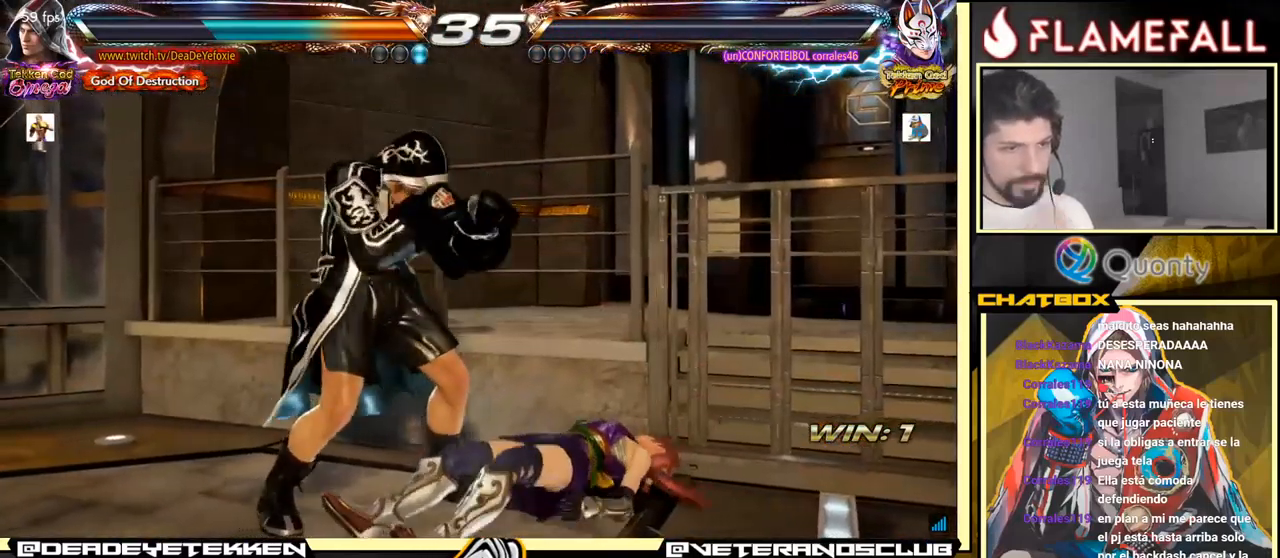
{"buttons": [], "left_stick": "left", "events": [[17, "left_stick", "center"], [67, "left_stick", "left"], [217, "left_stick", "down-left"], [334, "left_stick", "left"]]}
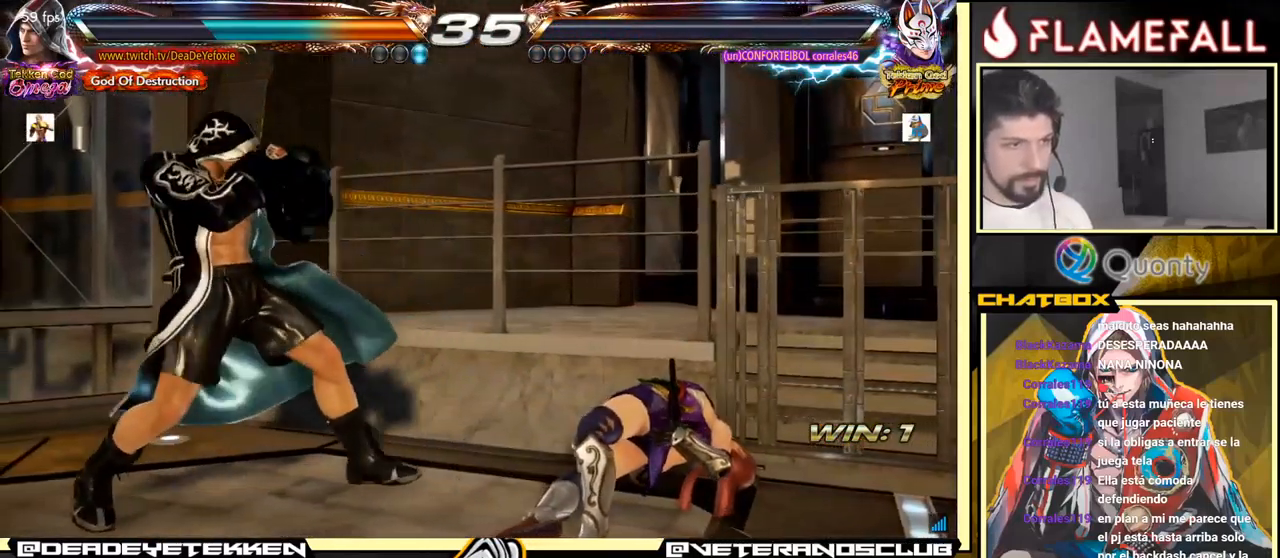
{"buttons": [], "left_stick": "center", "events": [[417, "left_stick", "center"]]}
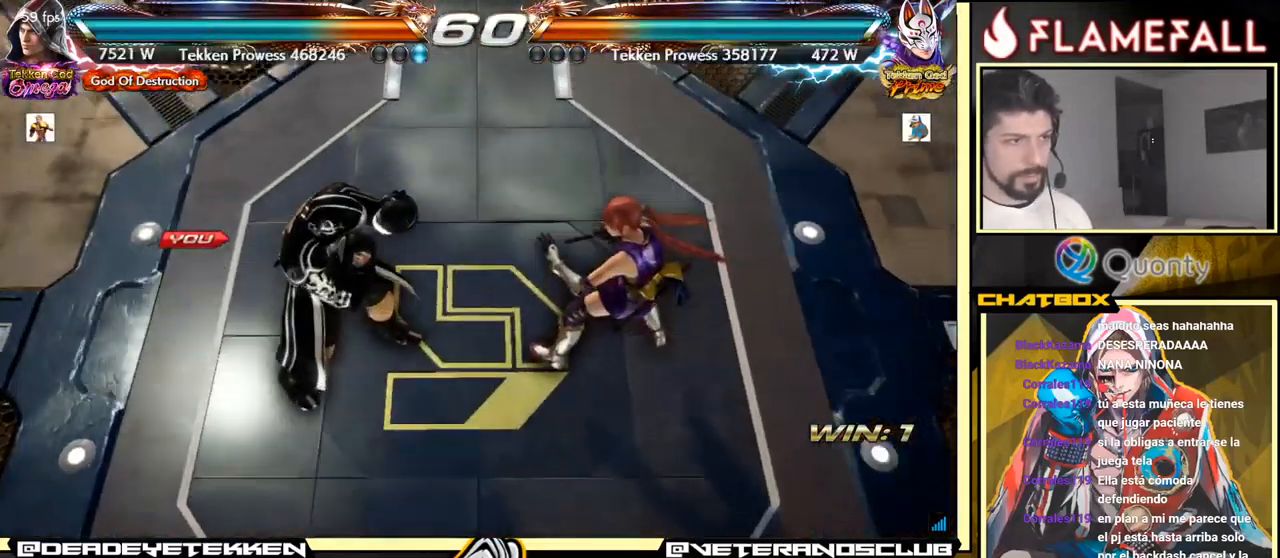
{"buttons": [], "left_stick": "center", "events": []}
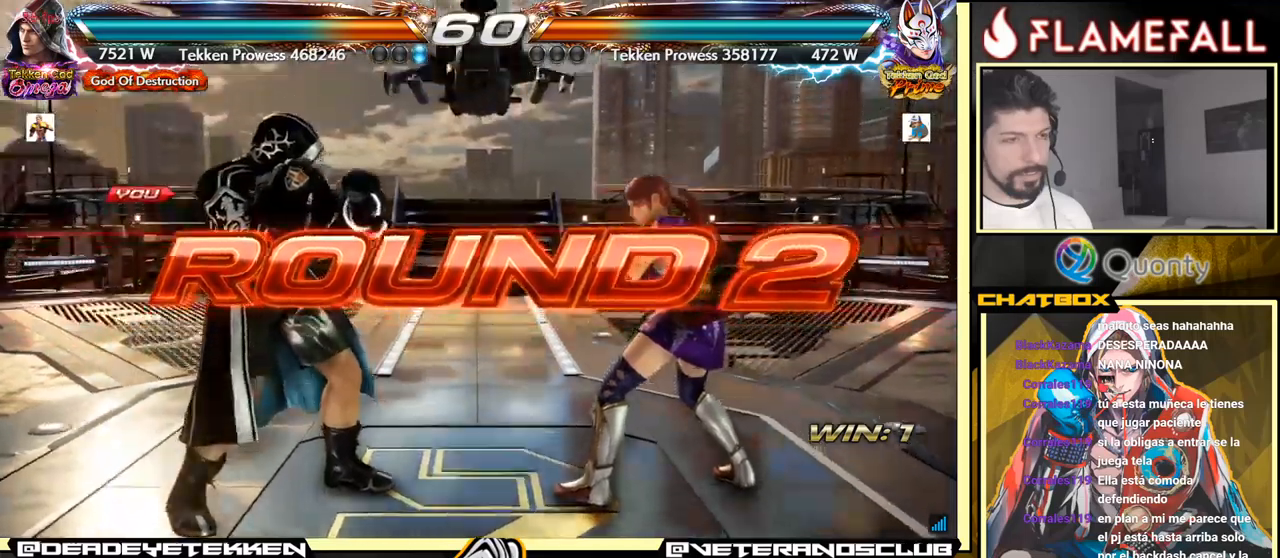
{"buttons": [], "left_stick": "center", "events": []}
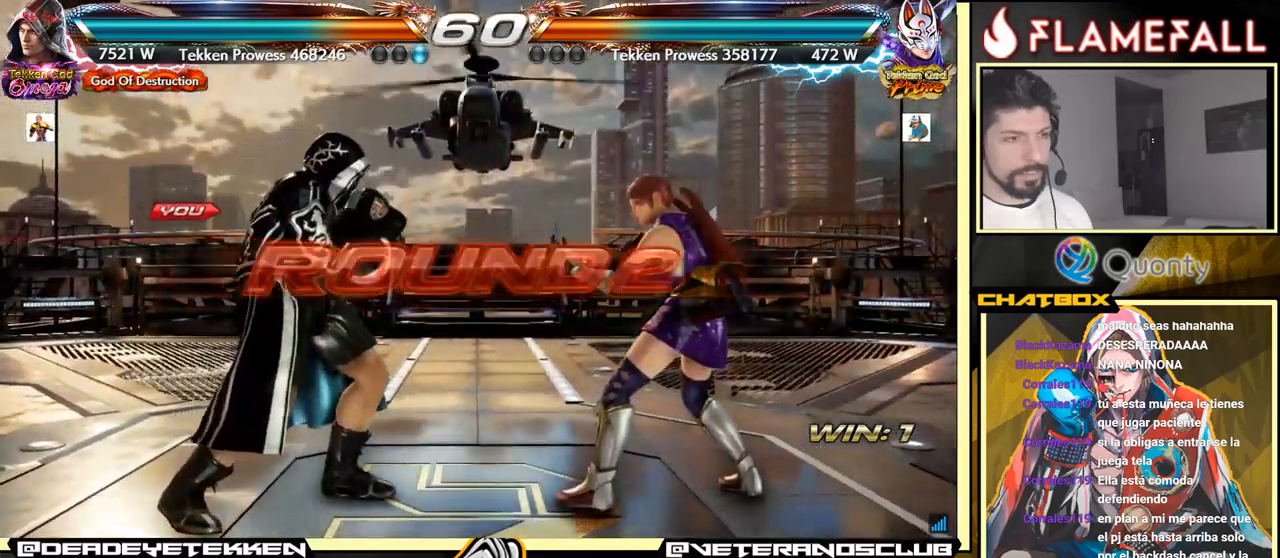
{"buttons": [], "left_stick": "center", "events": []}